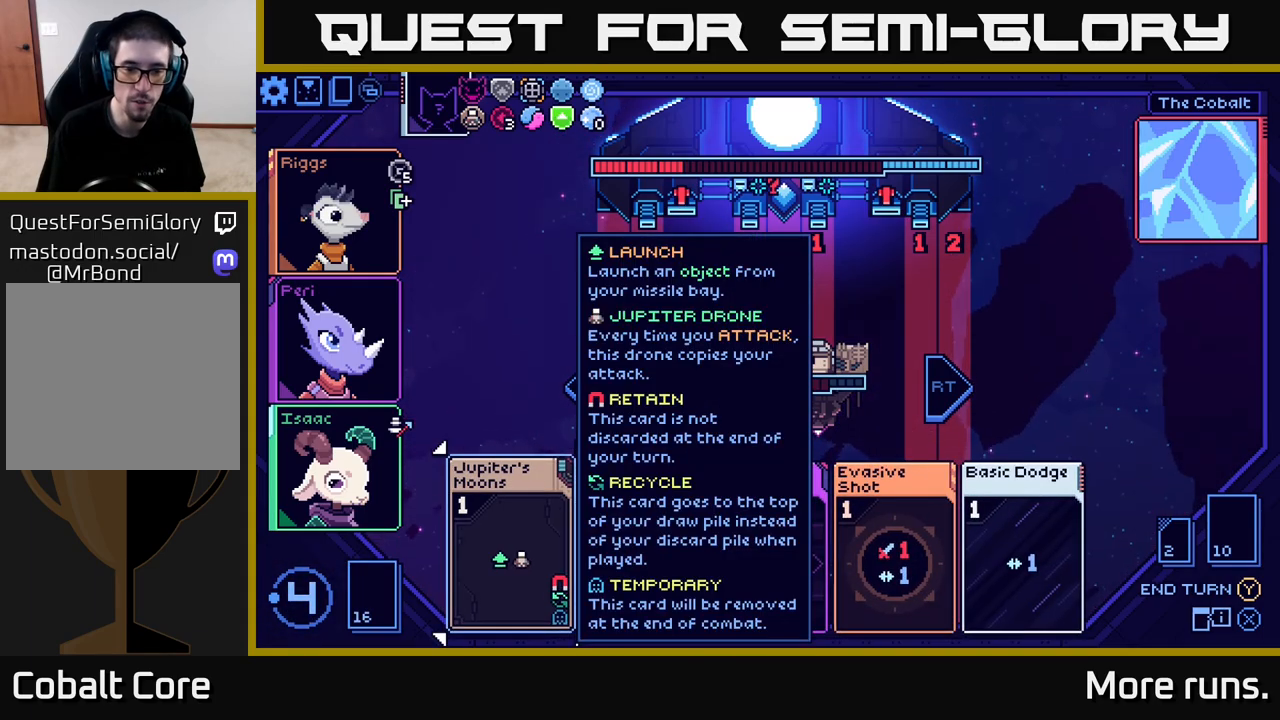
Gameplay with a controller (Xbox layout); each line is a JSON object with the inputs held at the frame after it. "events" lists button and stick changes between this image and that frame as [ms after this image, input, new state], when the widget could be followed in between.
{"buttons": [], "left_stick": "center", "right_stick": "center", "events": [[67, "left_stick", "right"], [267, "left_stick", "center"]]}
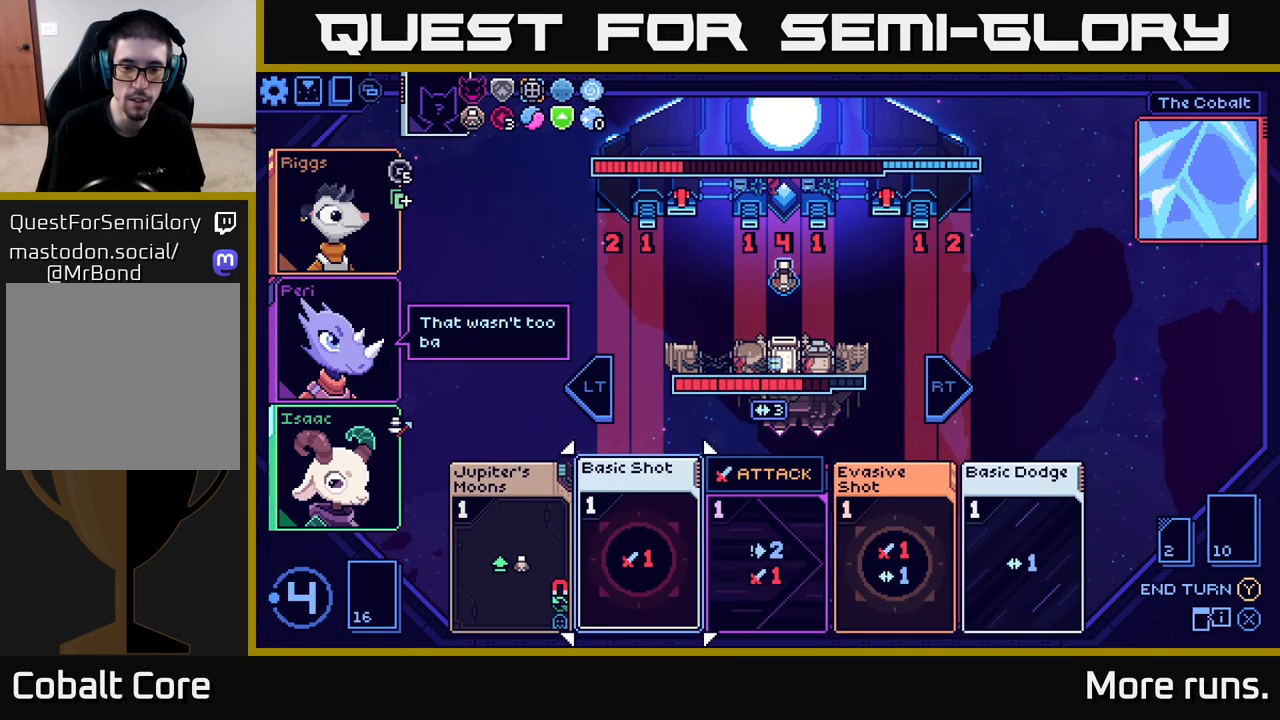
{"buttons": [], "left_stick": "center", "right_stick": "center", "events": []}
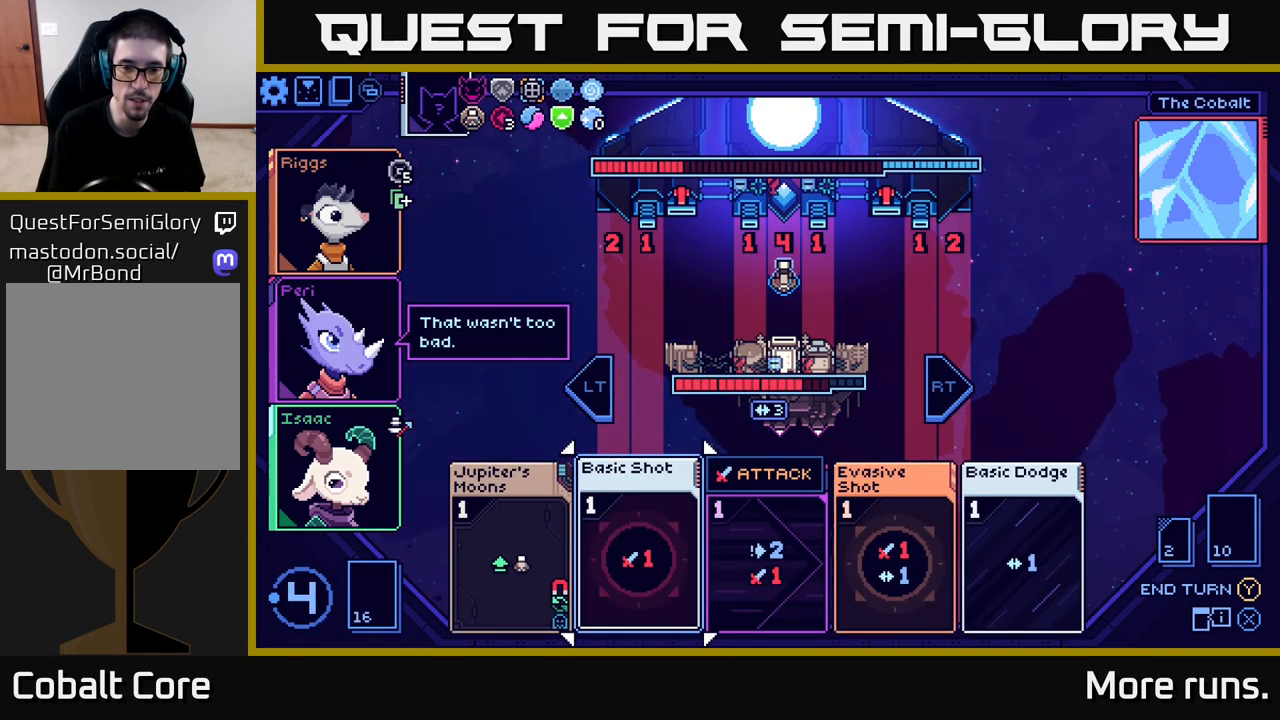
{"buttons": [], "left_stick": "center", "right_stick": "center", "events": [[150, "left_stick", "left"], [317, "left_stick", "center"]]}
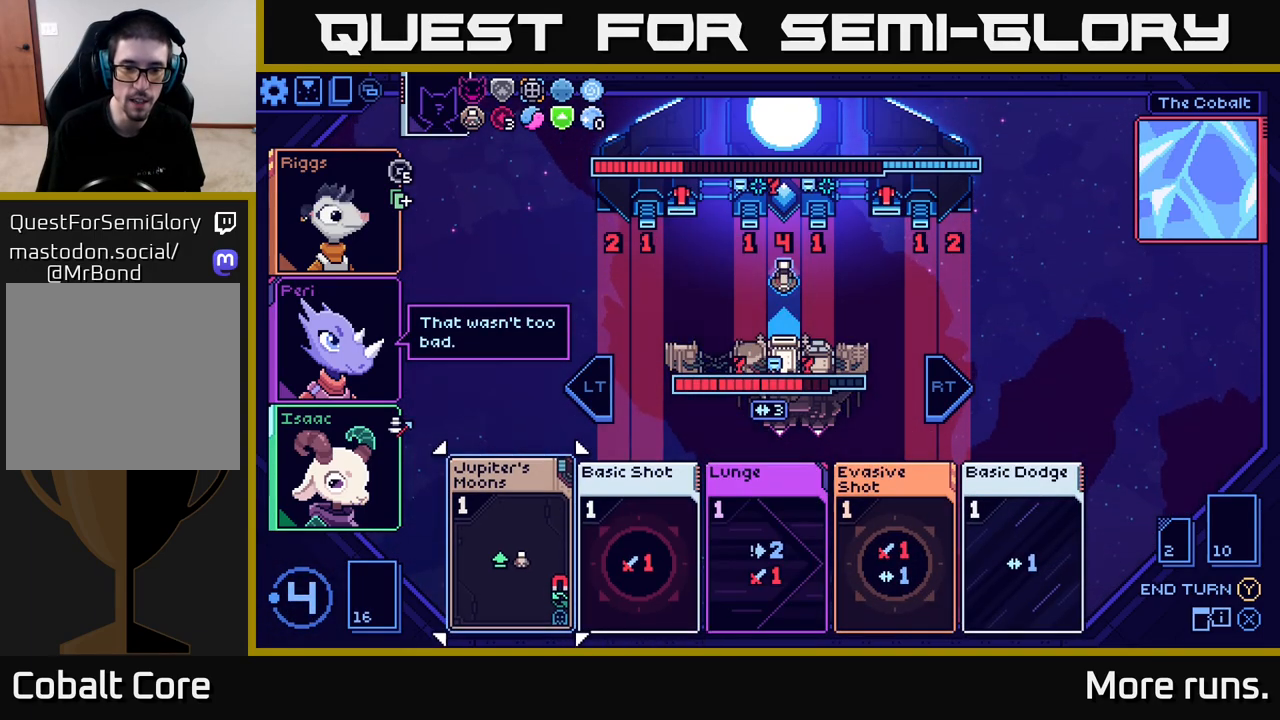
{"buttons": [], "left_stick": "center", "right_stick": "center", "events": [[283, "left_stick", "right"], [467, "left_stick", "center"]]}
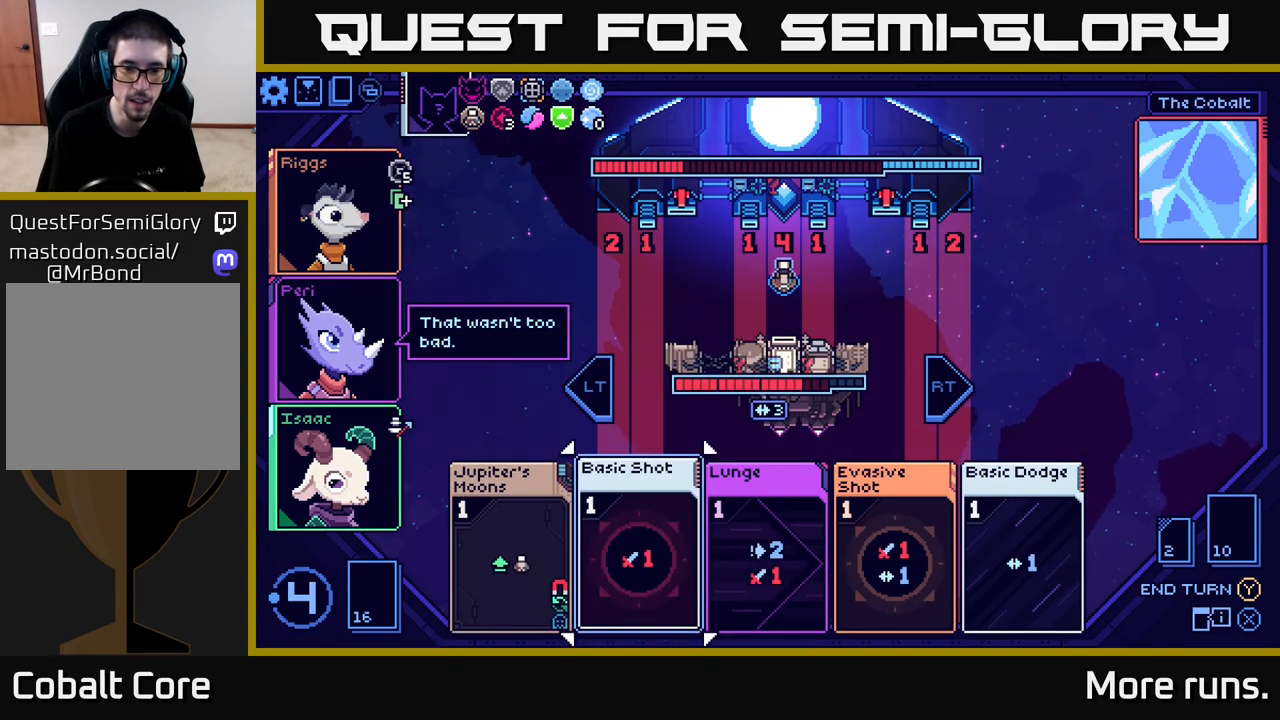
{"buttons": [], "left_stick": "center", "right_stick": "center", "events": []}
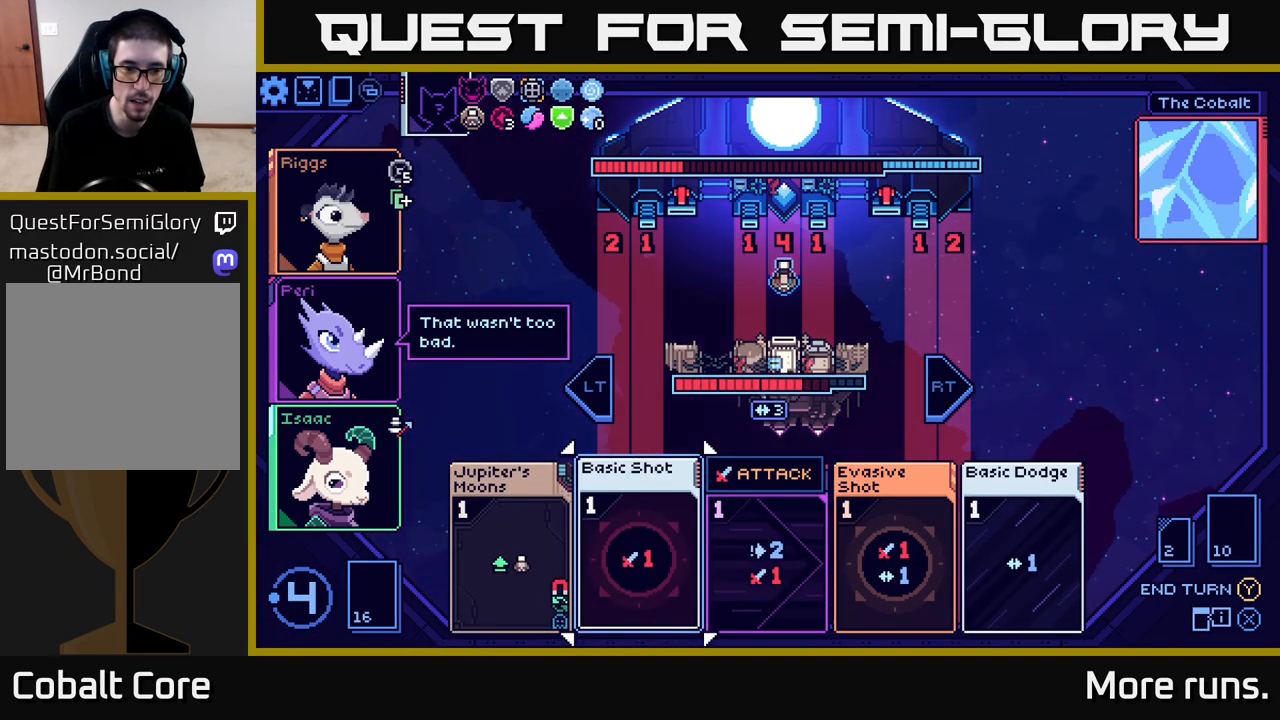
{"buttons": [], "left_stick": "center", "right_stick": "center", "events": []}
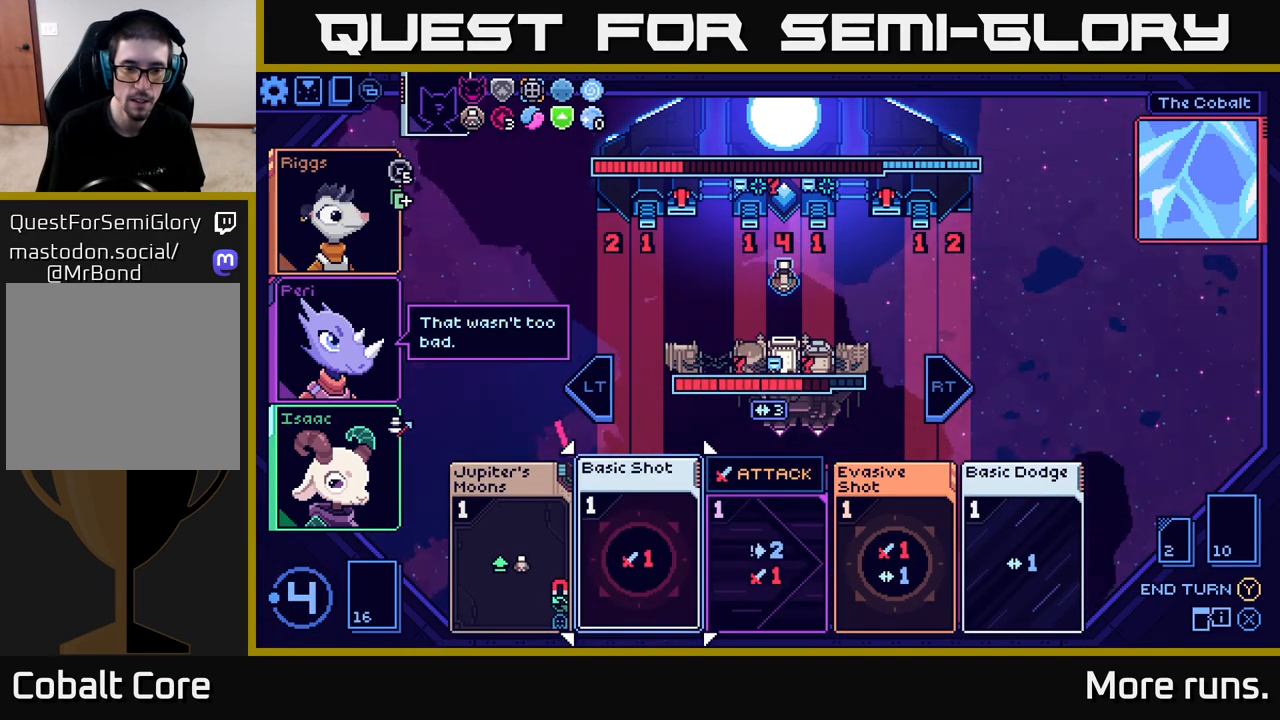
{"buttons": [], "left_stick": "center", "right_stick": "center", "events": []}
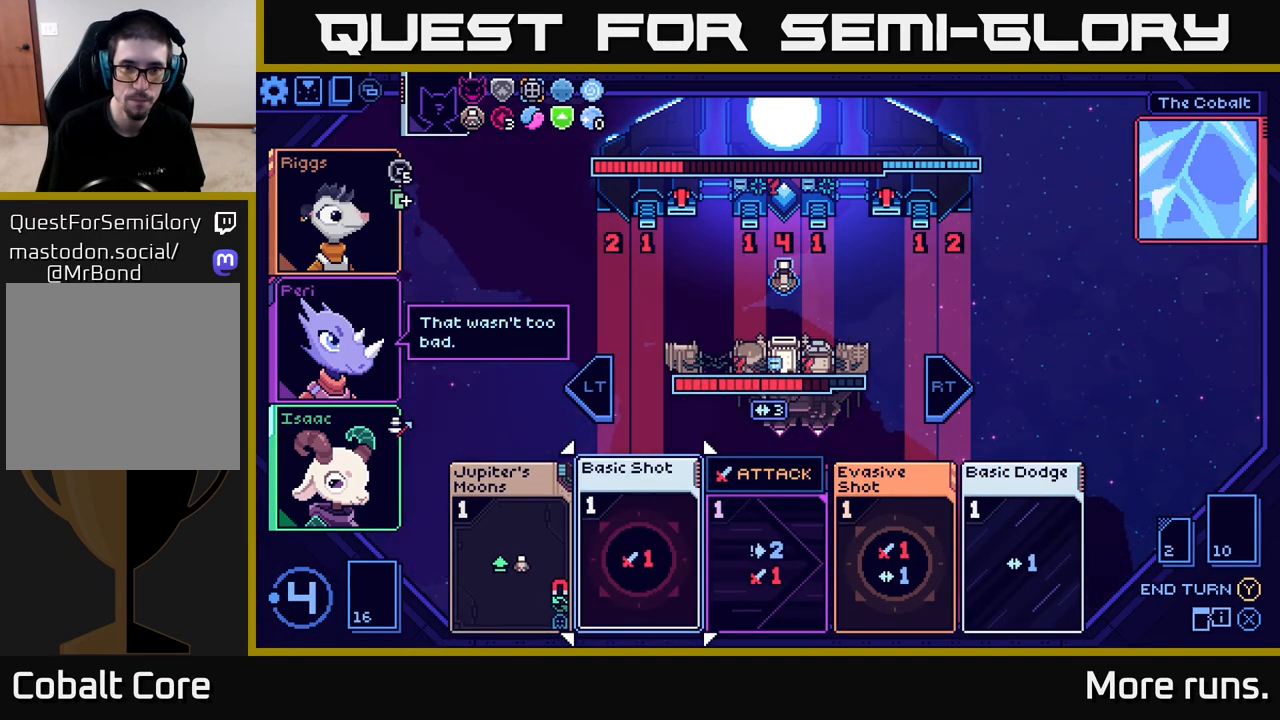
{"buttons": [], "left_stick": "center", "right_stick": "center", "events": []}
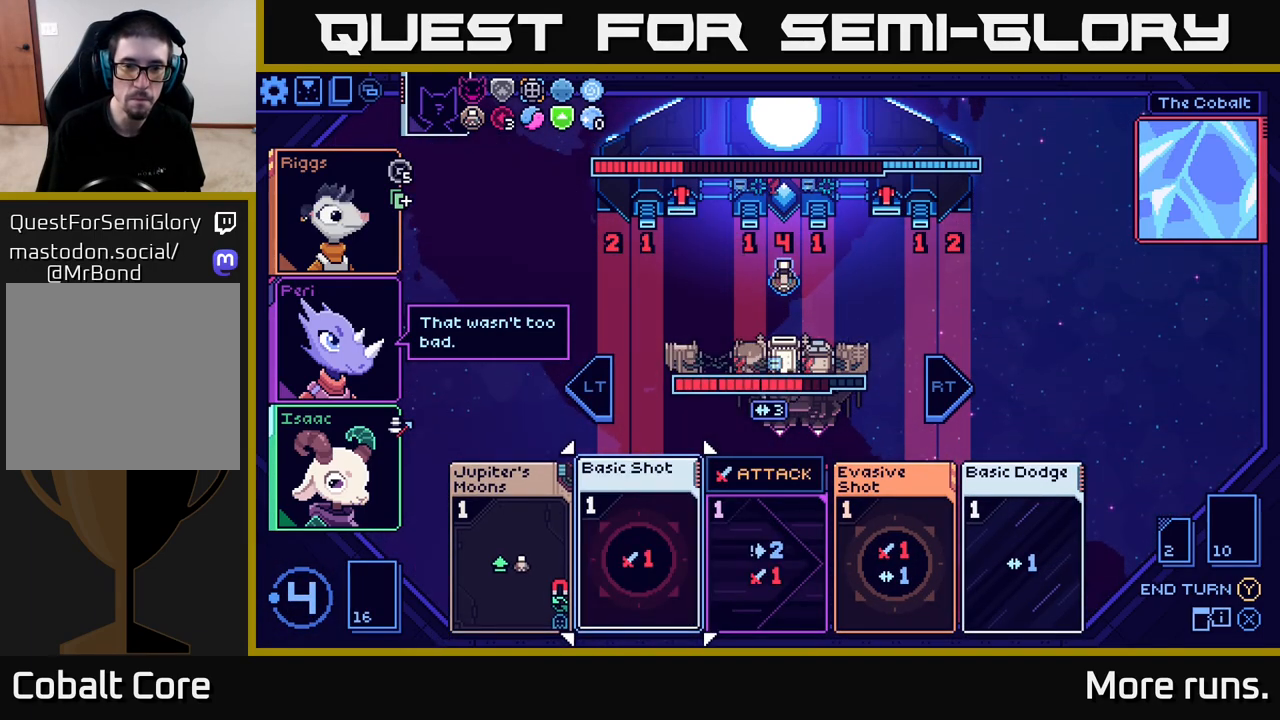
{"buttons": [], "left_stick": "center", "right_stick": "center", "events": []}
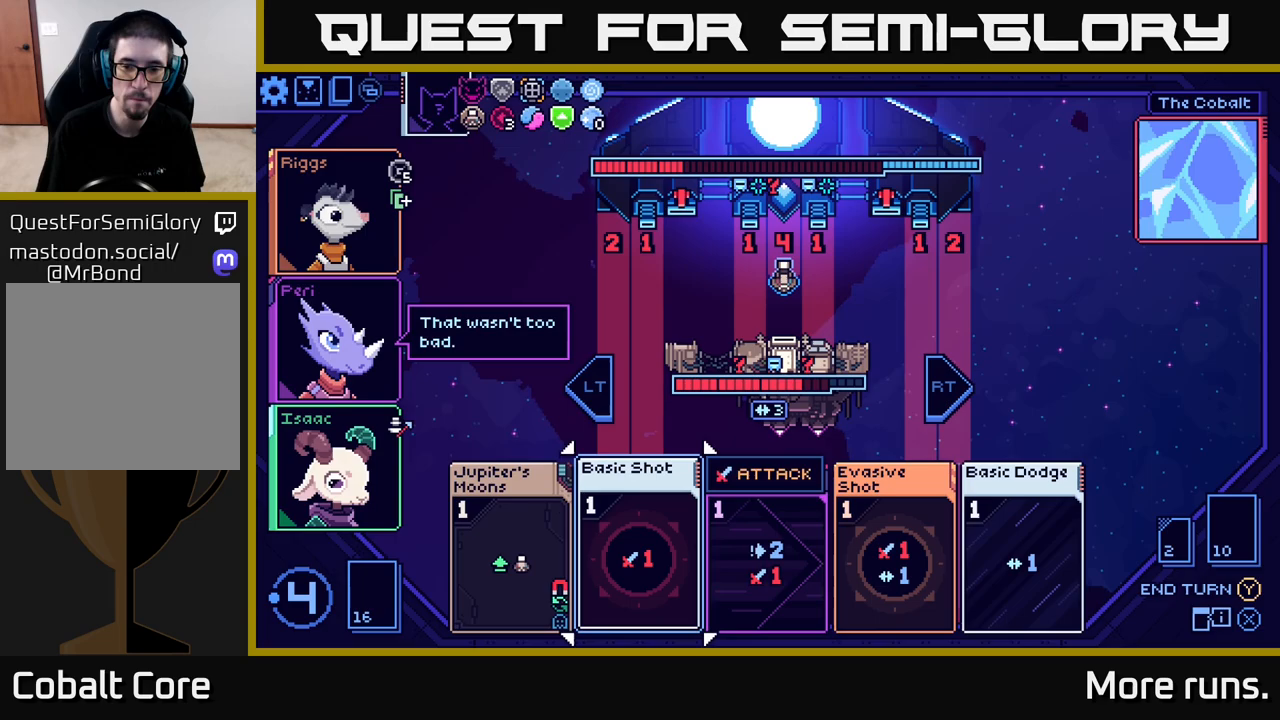
{"buttons": [], "left_stick": "center", "right_stick": "center", "events": [[17, "left_stick", "right"], [183, "left_stick", "center"]]}
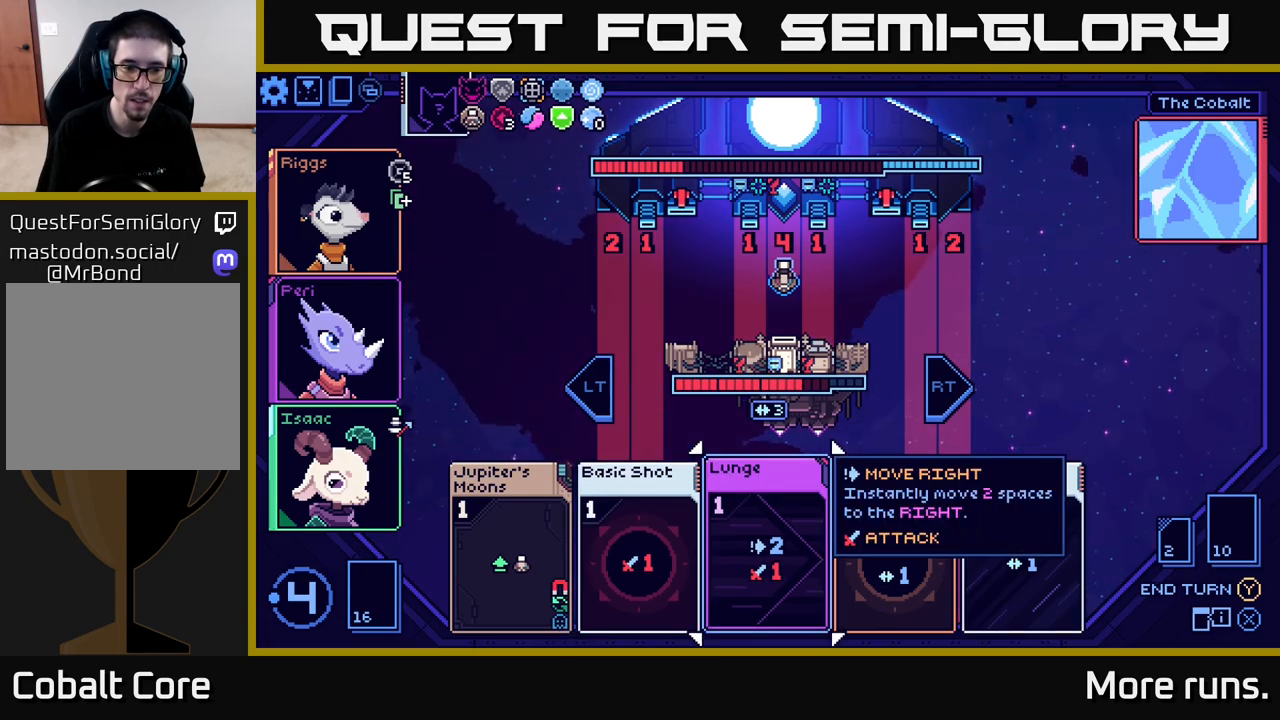
{"buttons": [], "left_stick": "center", "right_stick": "center", "events": []}
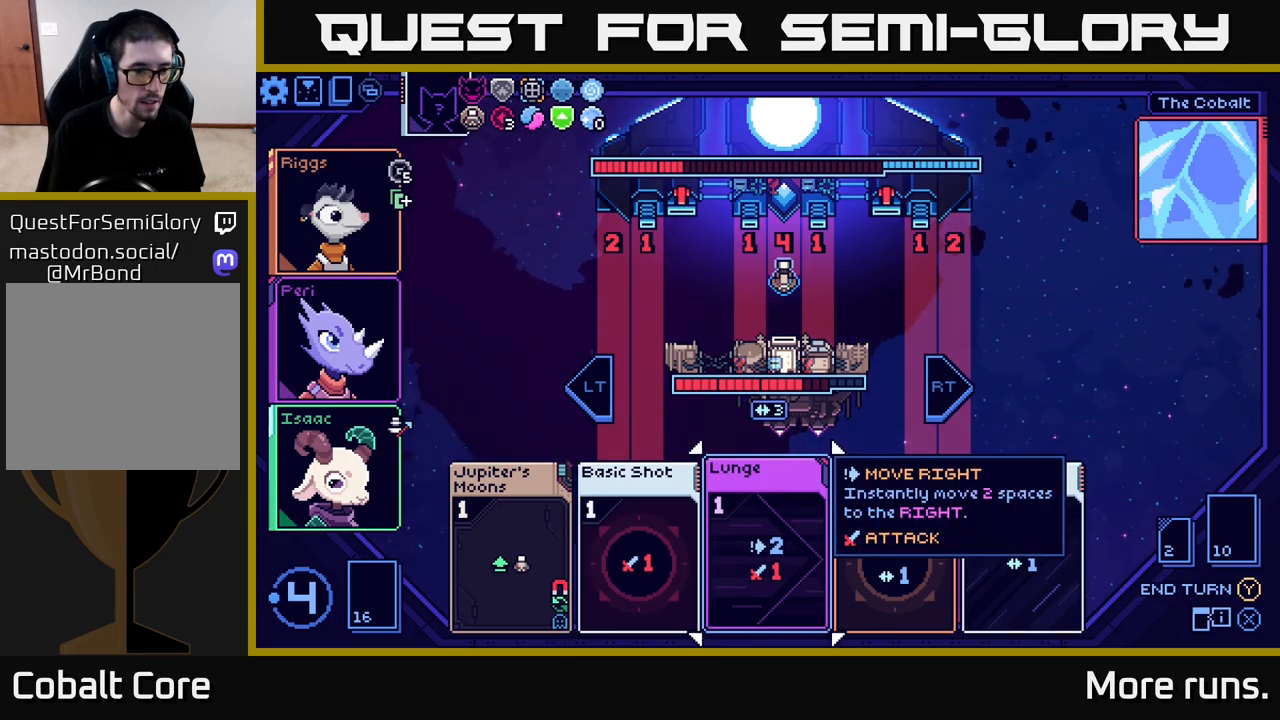
{"buttons": [], "left_stick": "center", "right_stick": "center", "events": []}
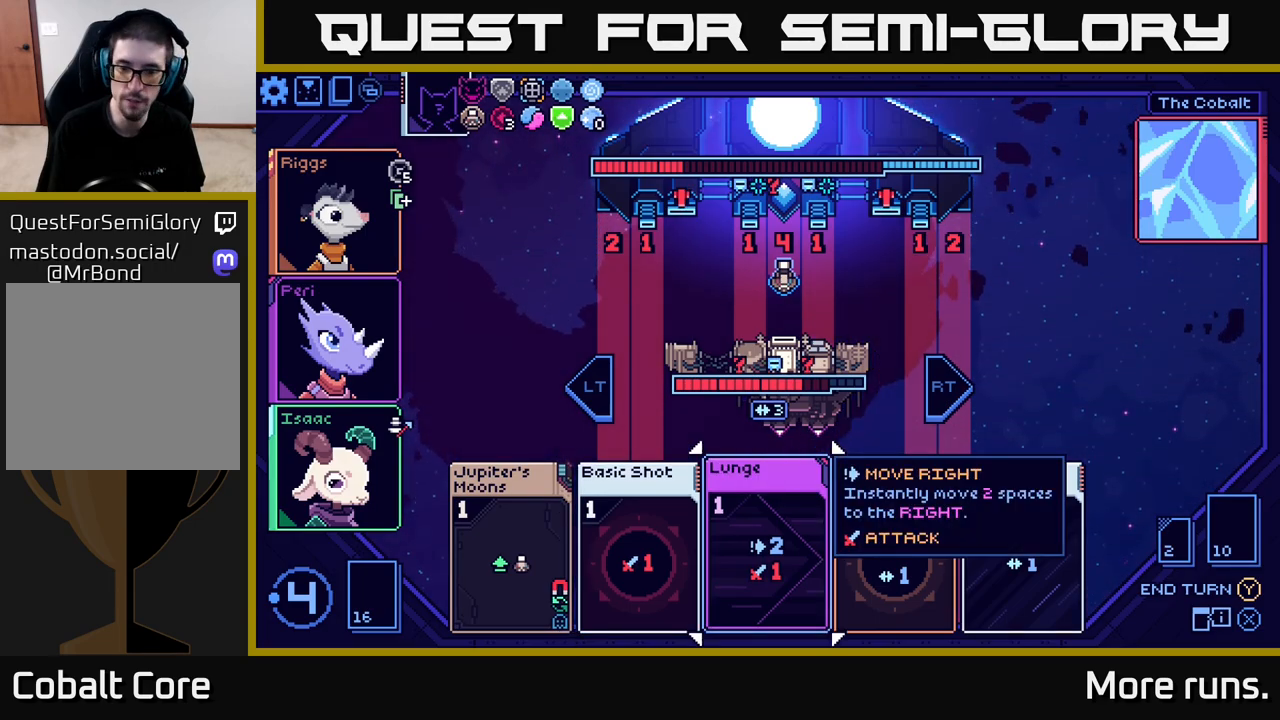
{"buttons": [], "left_stick": "center", "right_stick": "center", "events": [[17, "left_stick", "right"], [183, "left_stick", "center"]]}
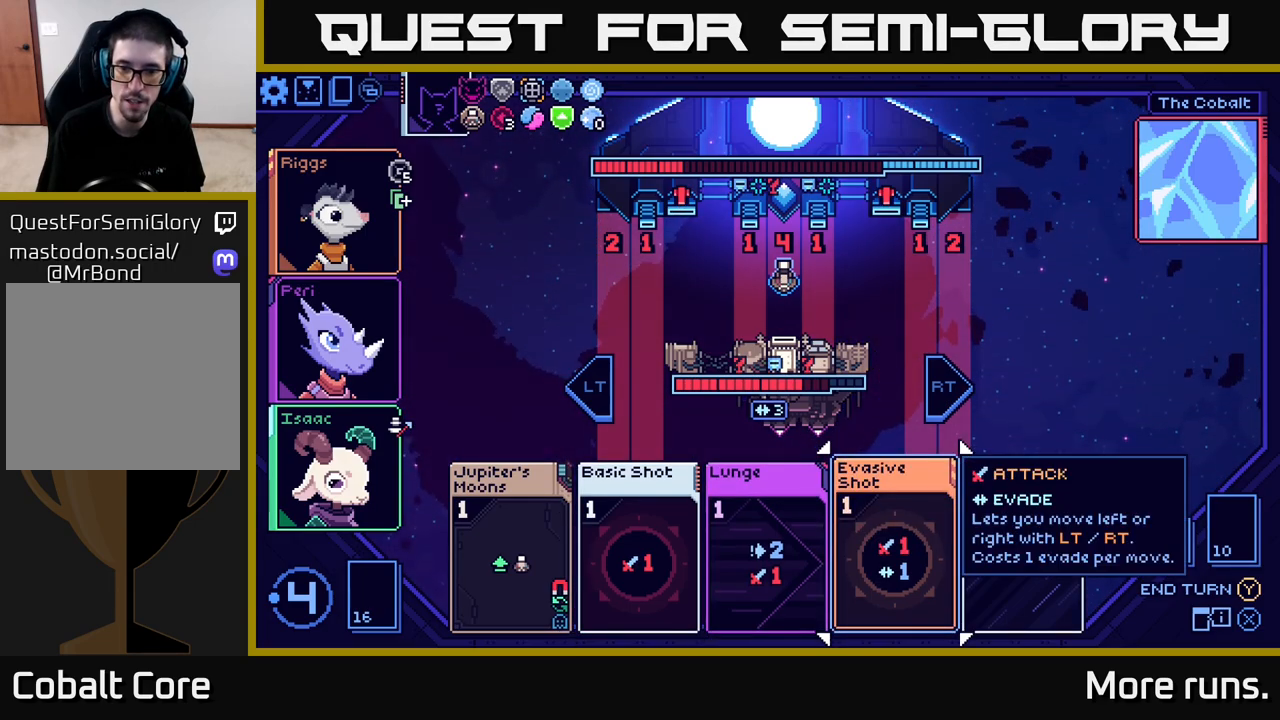
{"buttons": [], "left_stick": "center", "right_stick": "center", "events": []}